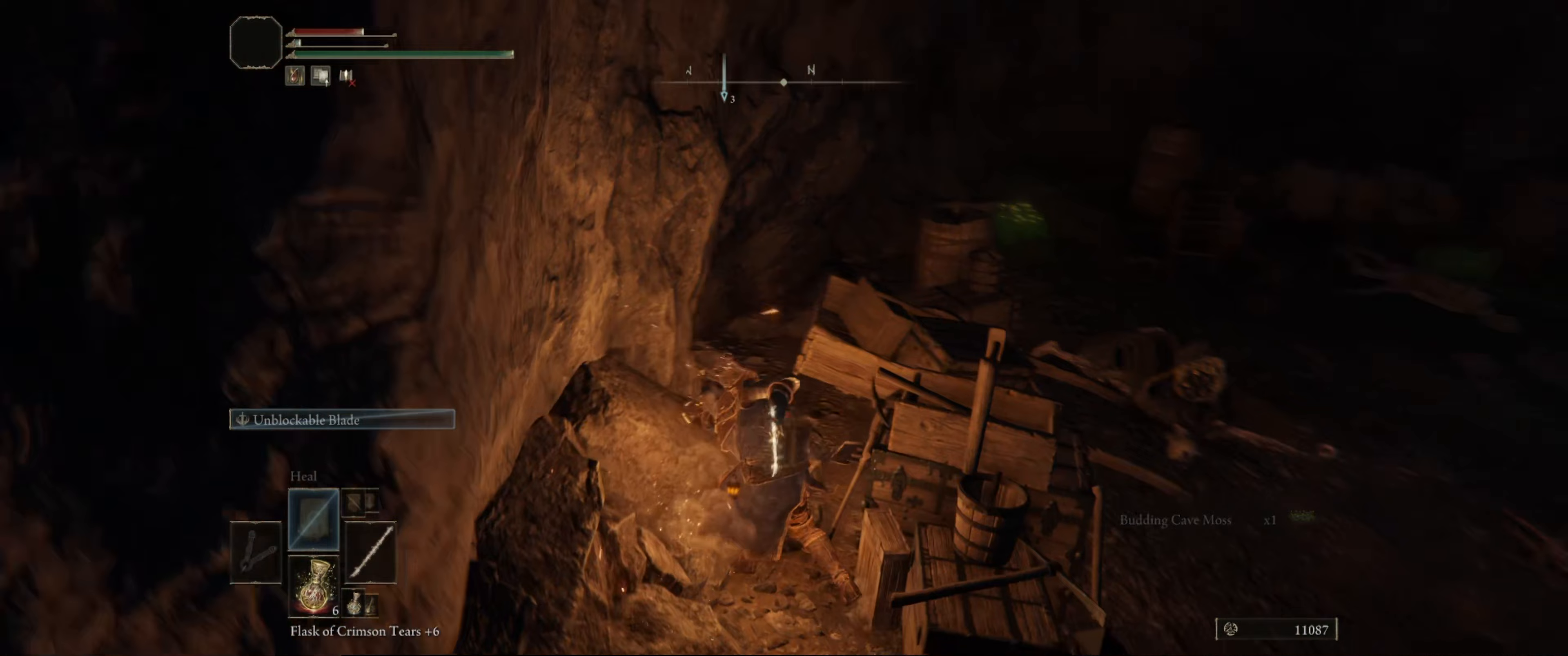
Gameplay with a controller (Xbox layout); each line is a JSON object with the inputs held at the frame after it (dt_ms = milliseconds from this image to that frame). "events" lists button and stick changes between this image and that frame as [ms after this image, input, new state], when the widget could be followed in between. Not read: L3 R3.
{"dt_ms": 67, "buttons": [], "left_stick": "up-right", "right_stick": "center", "events": [[17, "right_stick", "center"]]}
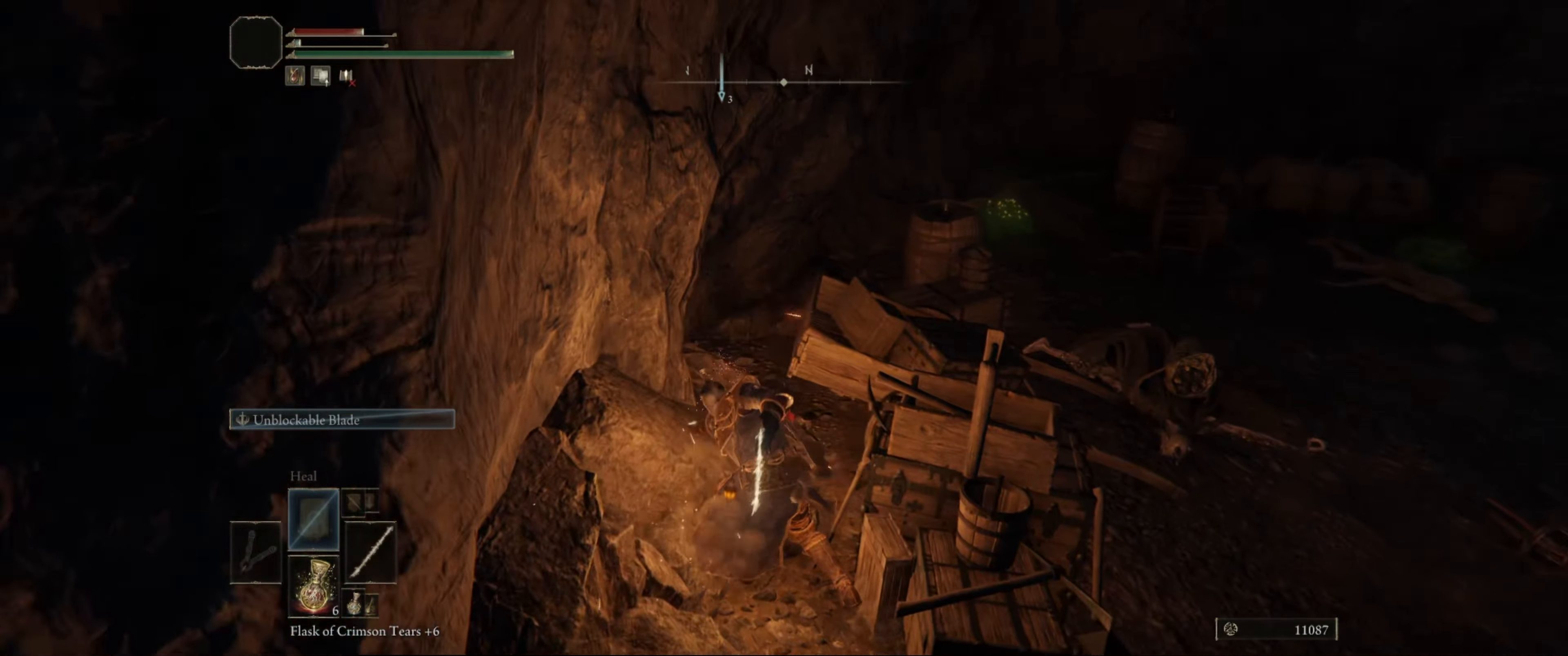
{"dt_ms": 500, "buttons": ["R1"], "left_stick": "up", "right_stick": "center", "events": [[300, "left_stick", "up"], [350, "R1", "down"]]}
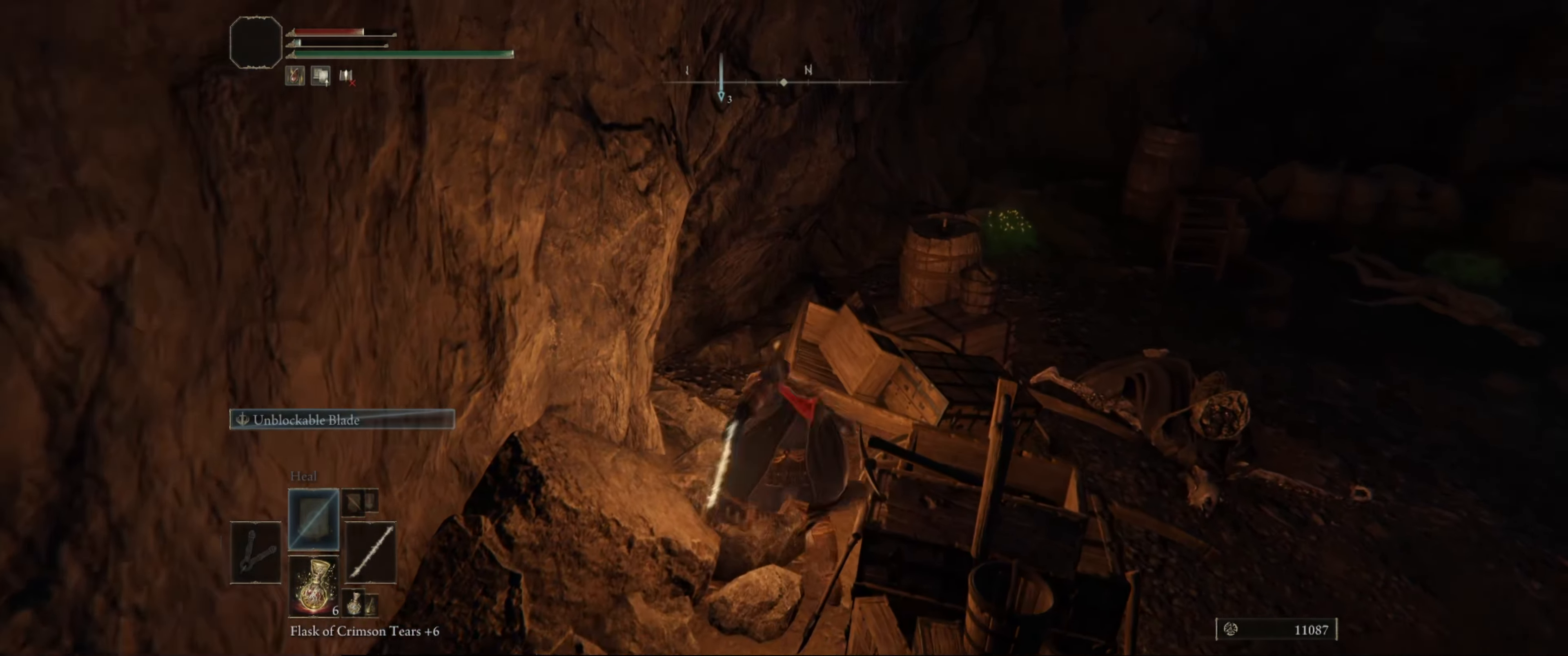
{"dt_ms": 500, "buttons": [], "left_stick": "up", "right_stick": "center", "events": [[16, "R1", "up"]]}
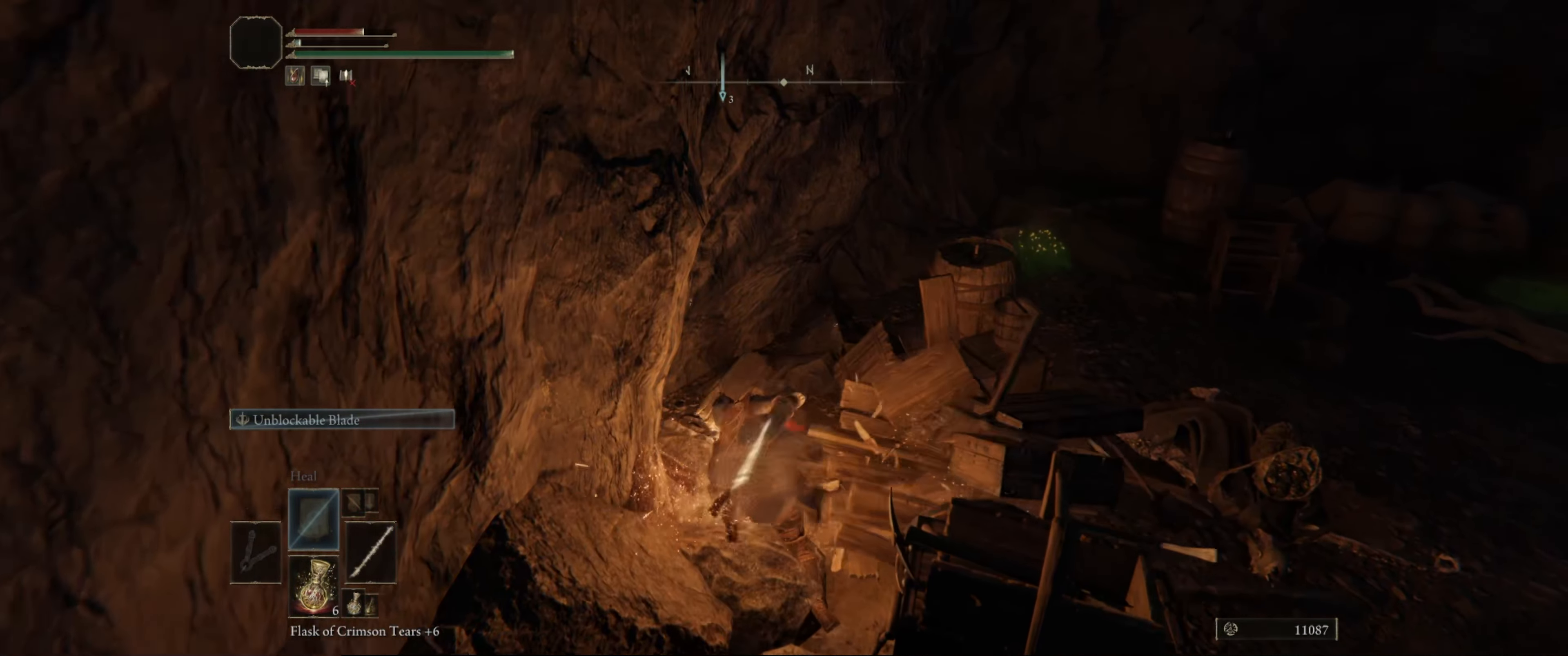
{"dt_ms": 500, "buttons": [], "left_stick": "up-right", "right_stick": "center", "events": [[33, "left_stick", "up-right"]]}
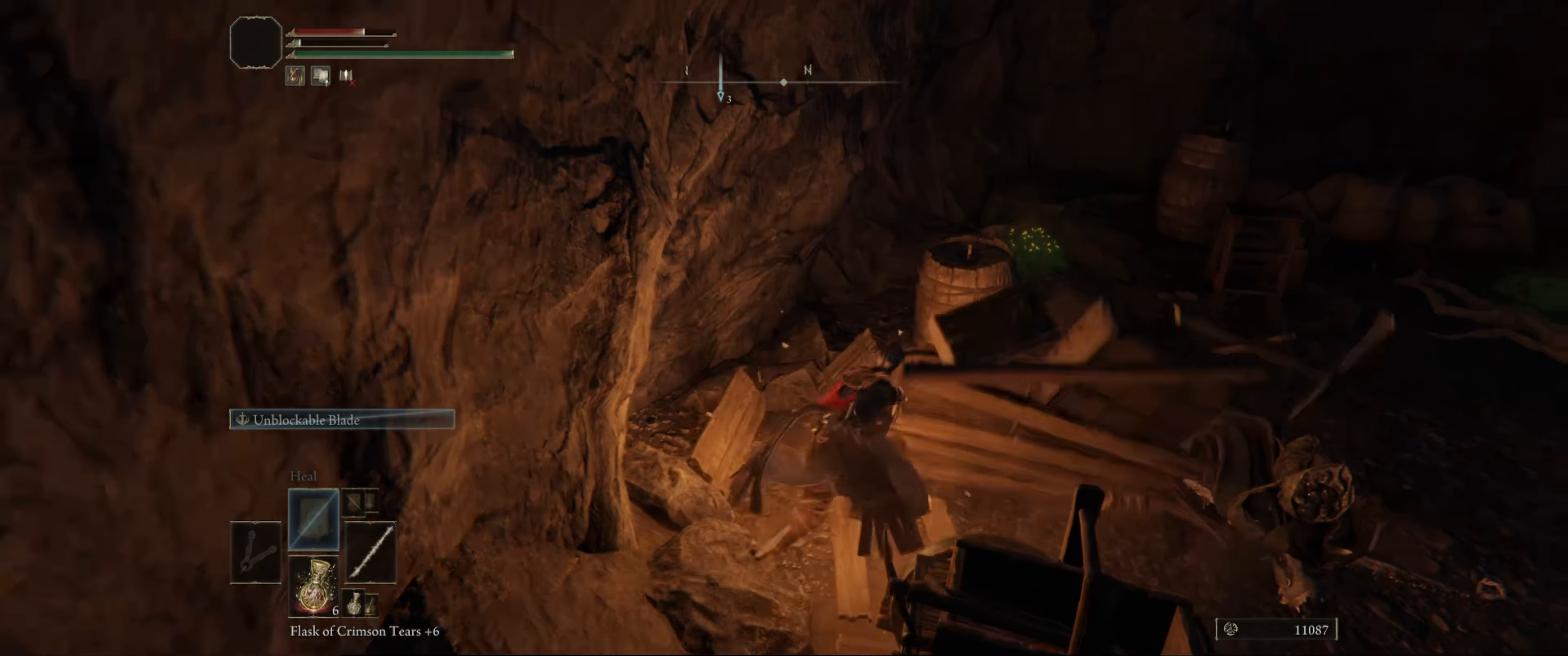
{"dt_ms": 500, "buttons": [], "left_stick": "up", "right_stick": "center", "events": [[16, "right_stick", "left"], [66, "right_stick", "down-left"], [216, "R1", "down"], [216, "left_stick", "up"], [383, "R1", "up"], [383, "right_stick", "center"]]}
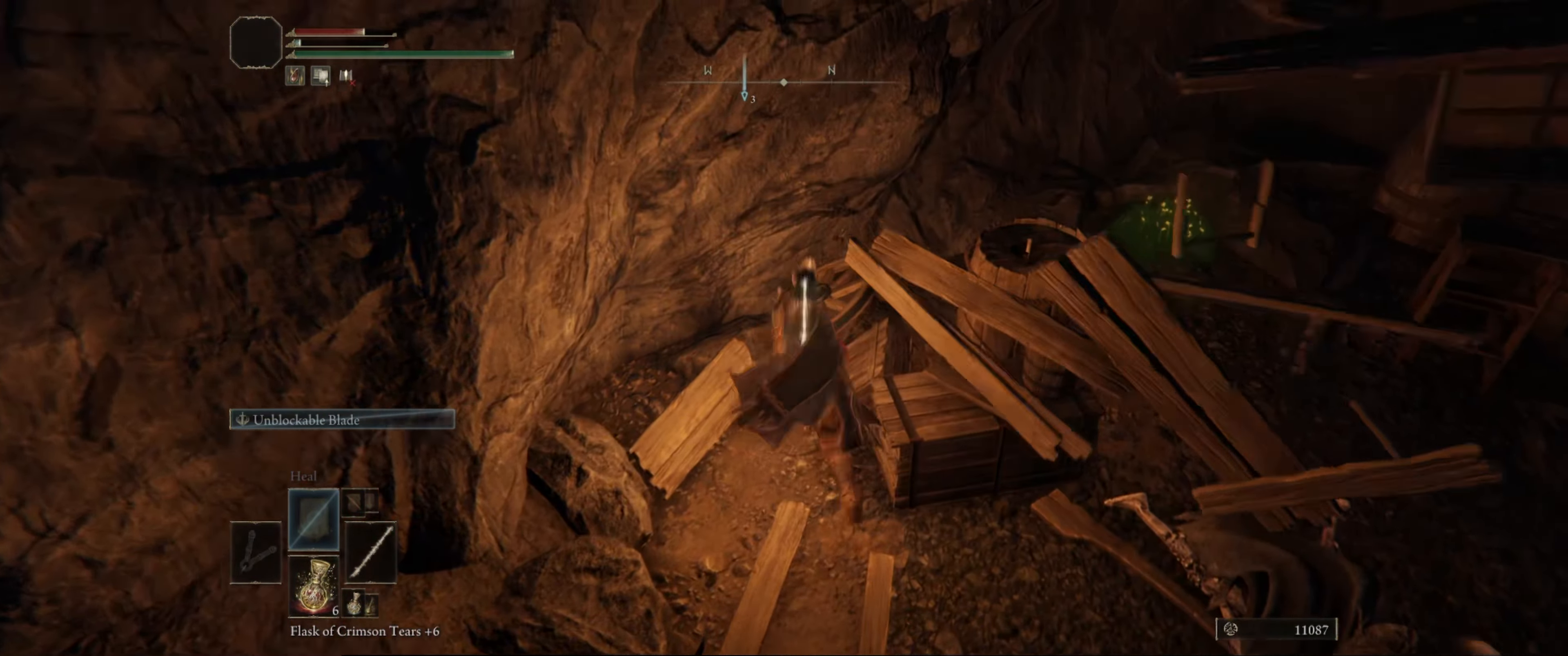
{"dt_ms": 500, "buttons": [], "left_stick": "up-right", "right_stick": "right", "events": [[66, "left_stick", "up-right"], [450, "right_stick", "right"]]}
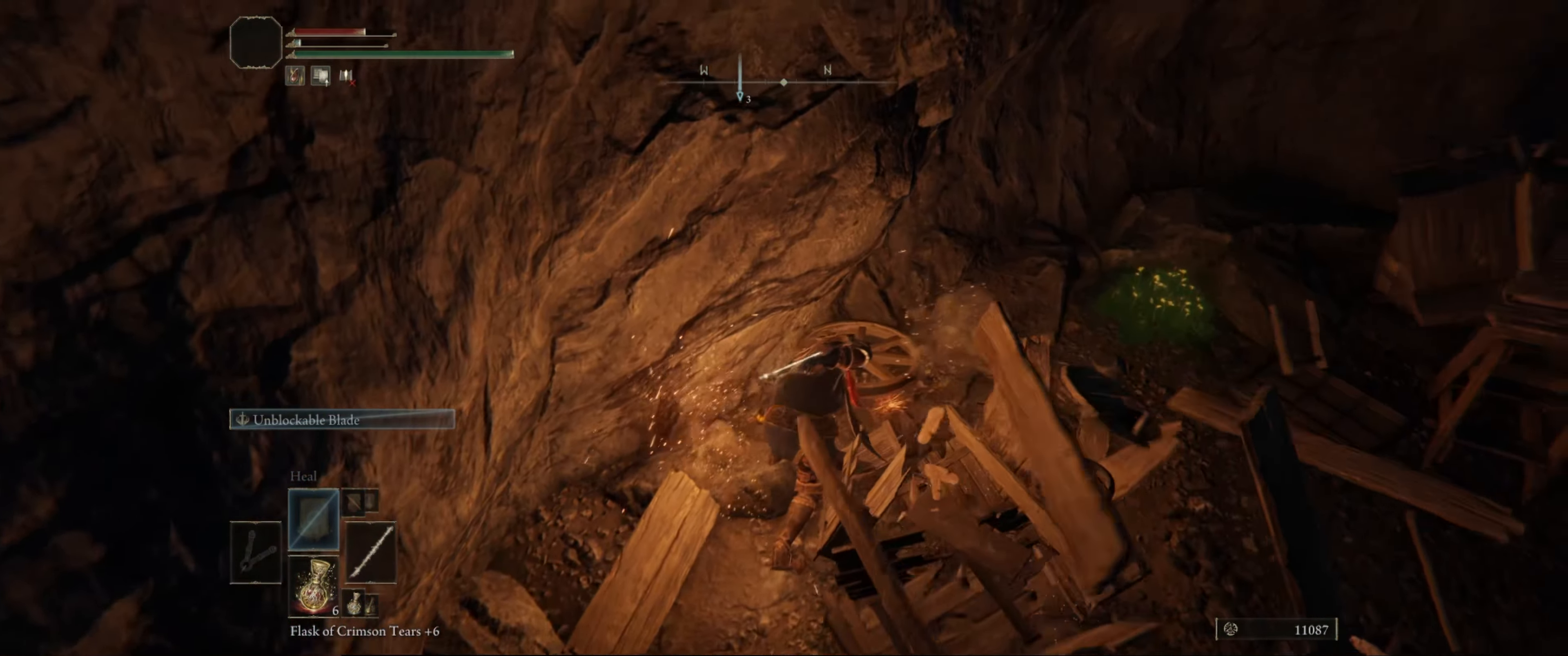
{"dt_ms": 500, "buttons": [], "left_stick": "up-right", "right_stick": "center", "events": [[133, "right_stick", "down-right"], [250, "right_stick", "center"]]}
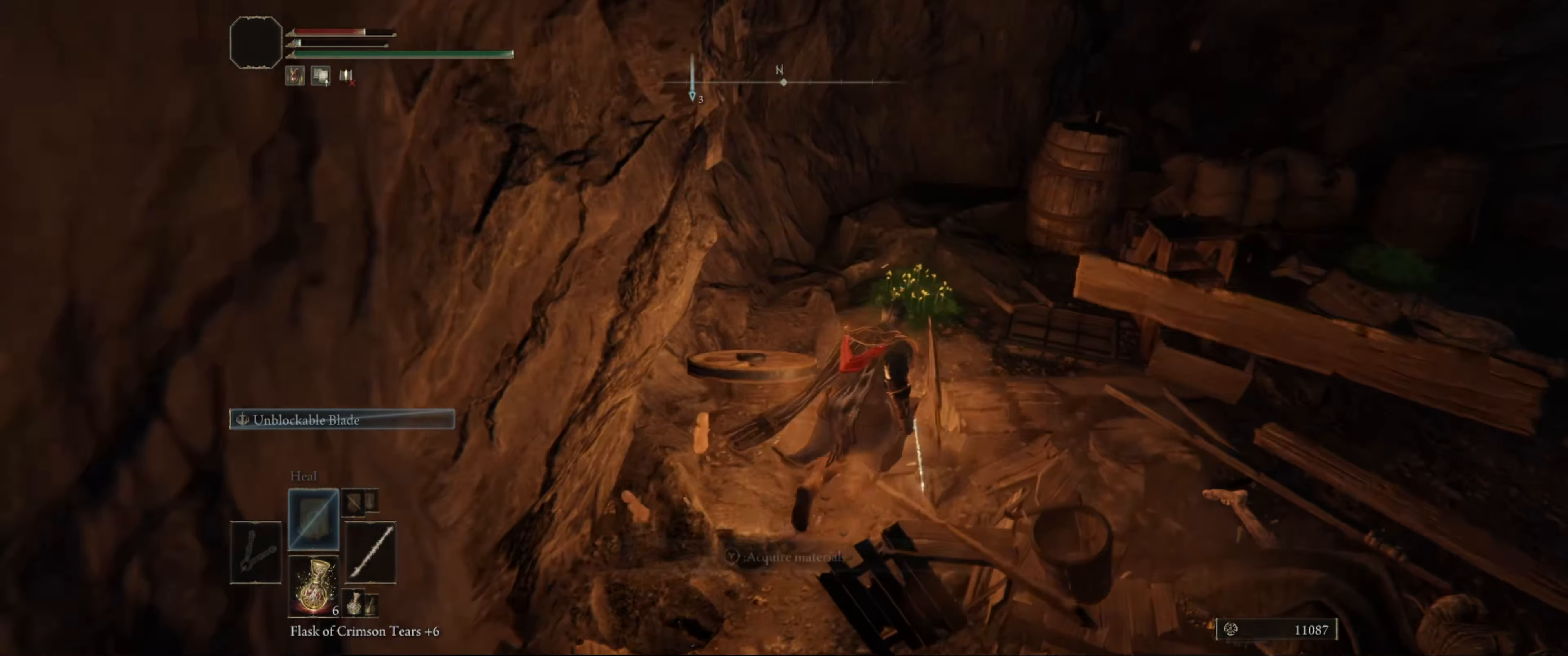
{"dt_ms": 500, "buttons": [], "left_stick": "center", "right_stick": "center", "events": [[166, "left_stick", "up"], [166, "right_stick", "left"], [183, "R1", "down"], [350, "R1", "up"], [350, "right_stick", "center"], [466, "left_stick", "center"]]}
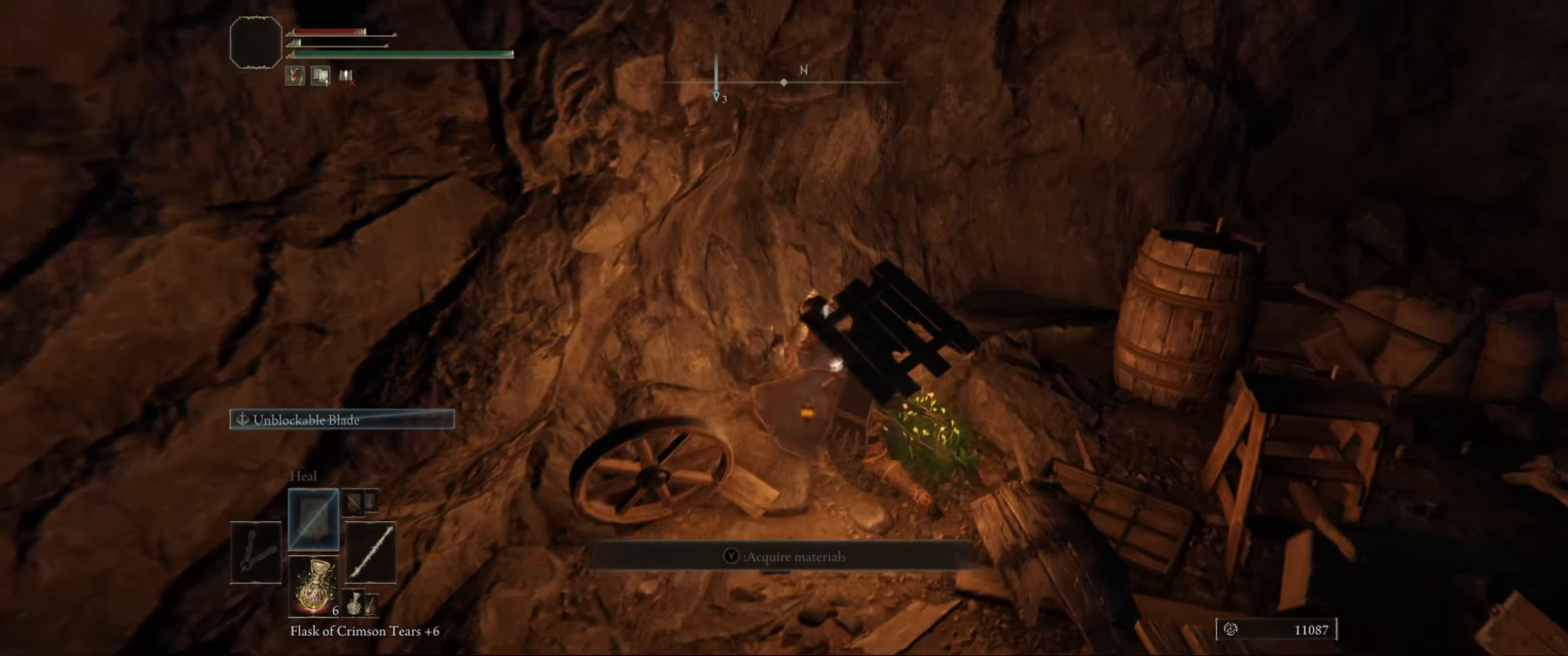
{"dt_ms": 500, "buttons": [], "left_stick": "down-right", "right_stick": "center", "events": [[350, "left_stick", "down"], [466, "left_stick", "down-right"]]}
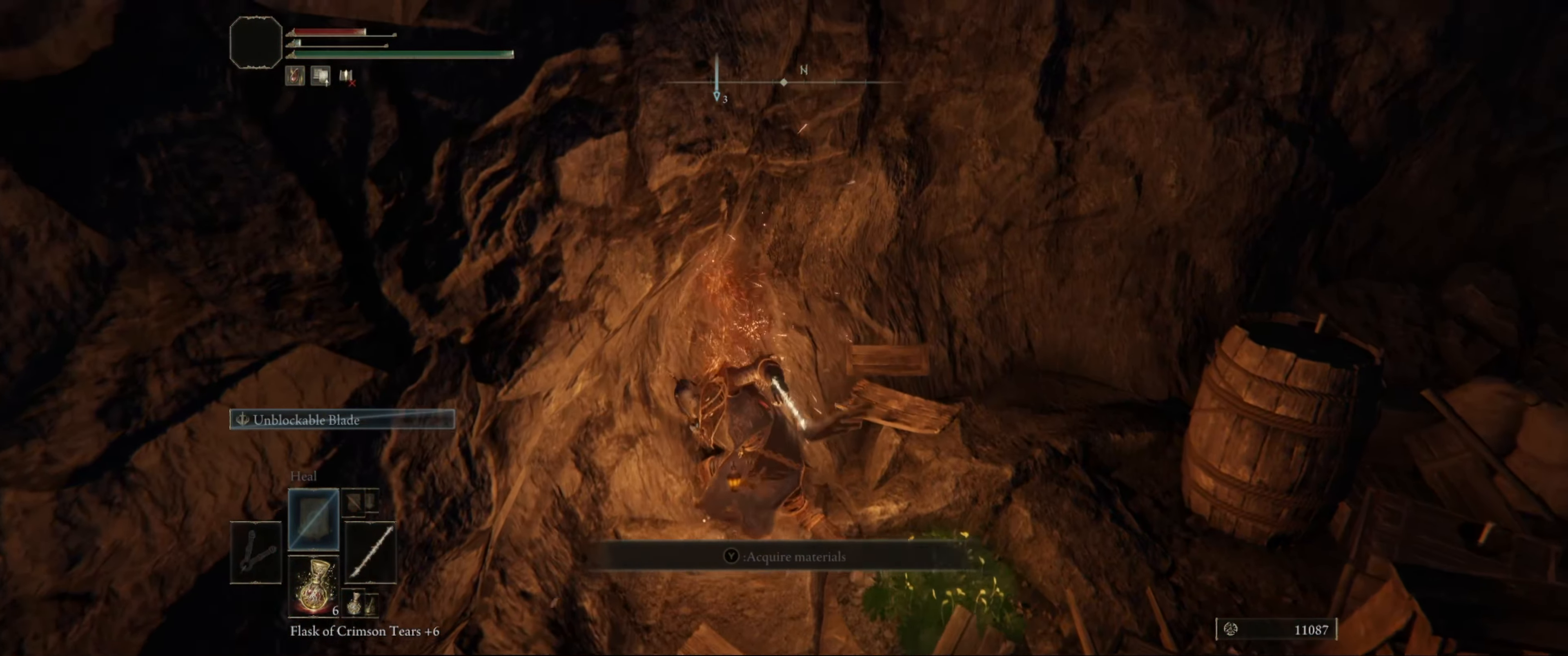
{"dt_ms": 500, "buttons": ["Y"], "left_stick": "down-right", "right_stick": "center", "events": [[416, "Y", "down"]]}
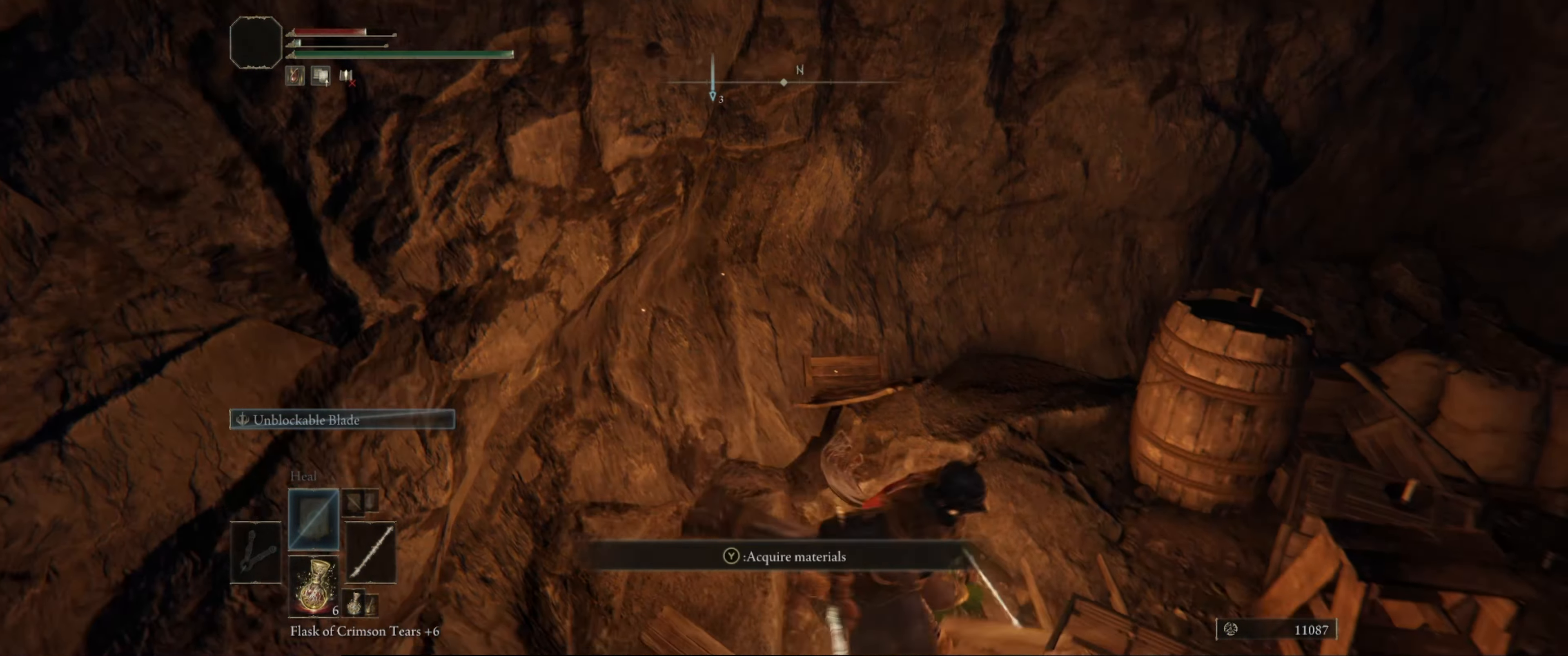
{"dt_ms": 500, "buttons": [], "left_stick": "up", "right_stick": "down-right", "events": [[16, "Y", "up"], [66, "Y", "down"], [66, "left_stick", "up-right"], [166, "Y", "up"], [416, "right_stick", "down-right"], [450, "left_stick", "up"]]}
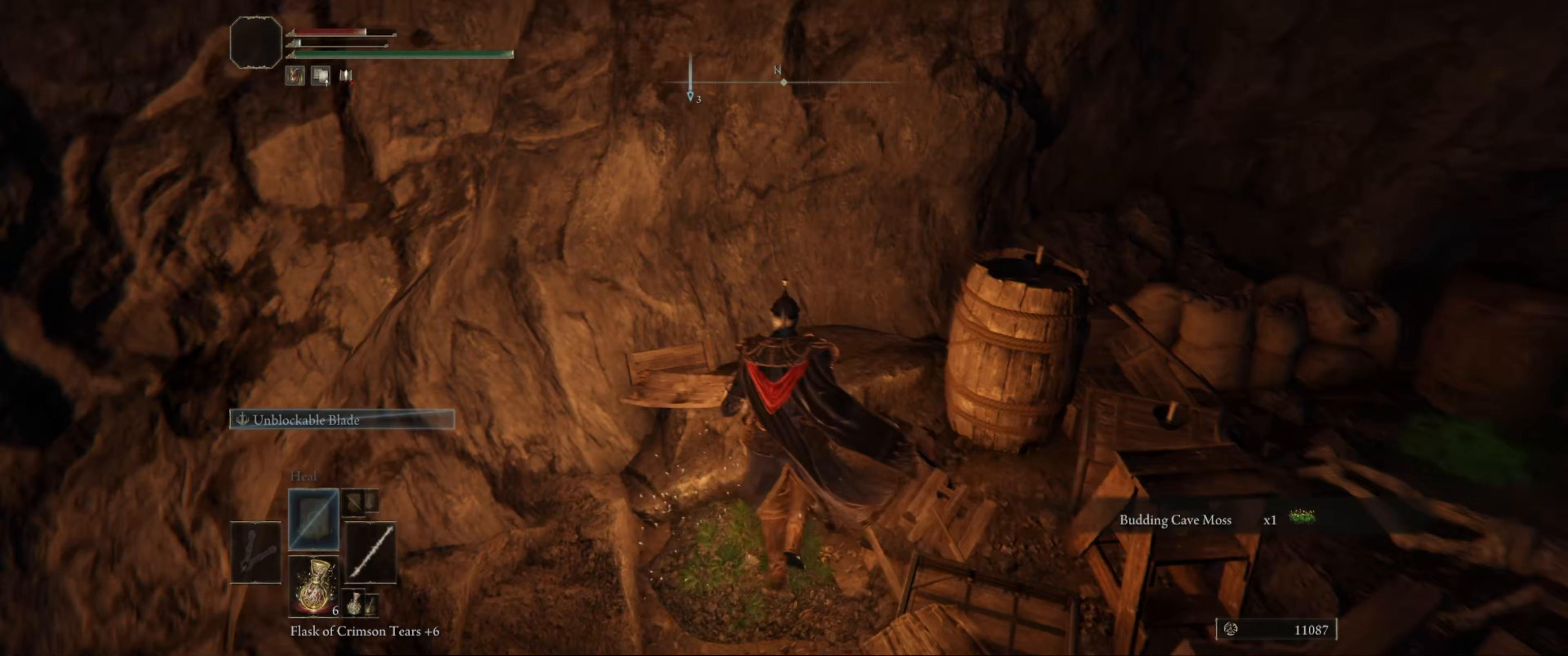
{"dt_ms": 500, "buttons": [], "left_stick": "center", "right_stick": "up-right", "events": [[100, "R1", "down"], [167, "right_stick", "center"], [250, "R1", "up"], [417, "left_stick", "center"], [417, "right_stick", "up-right"]]}
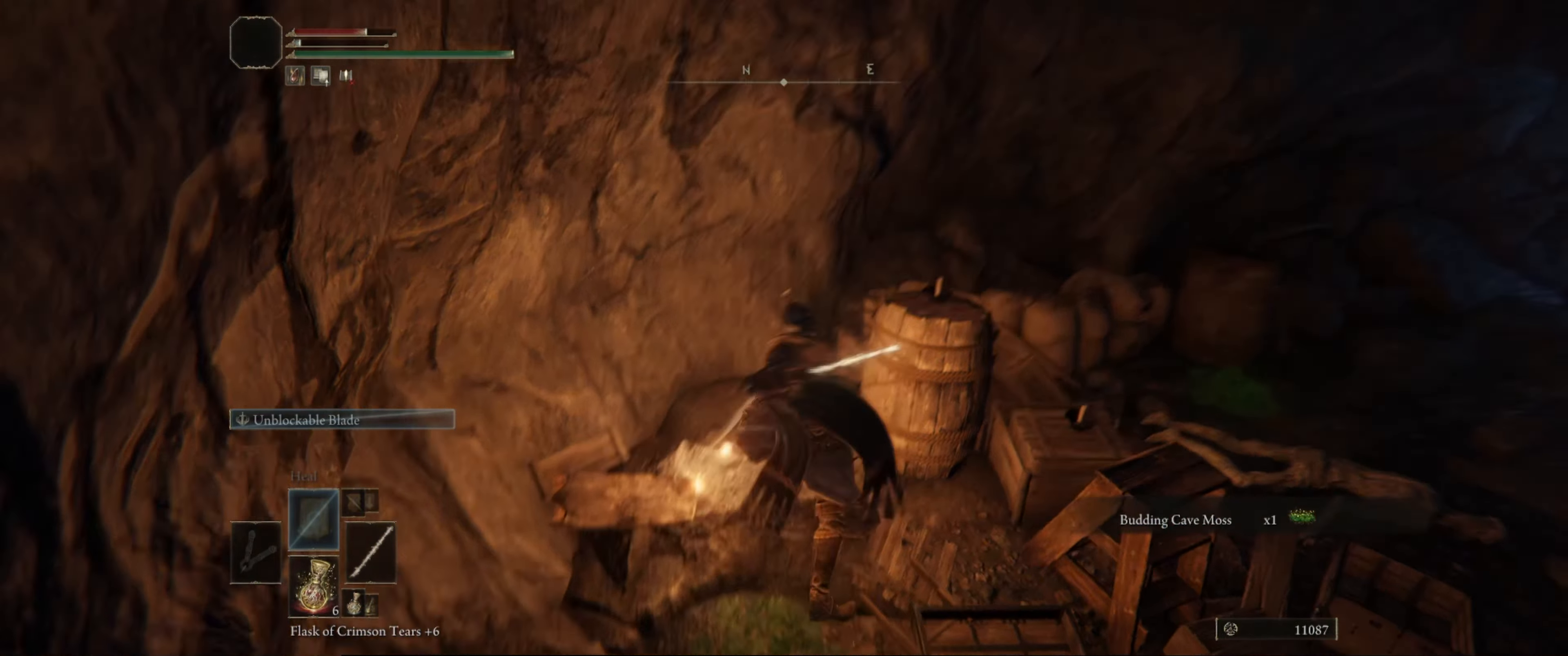
{"dt_ms": 500, "buttons": [], "left_stick": "up-right", "right_stick": "center", "events": [[67, "right_stick", "center"], [167, "left_stick", "up-right"]]}
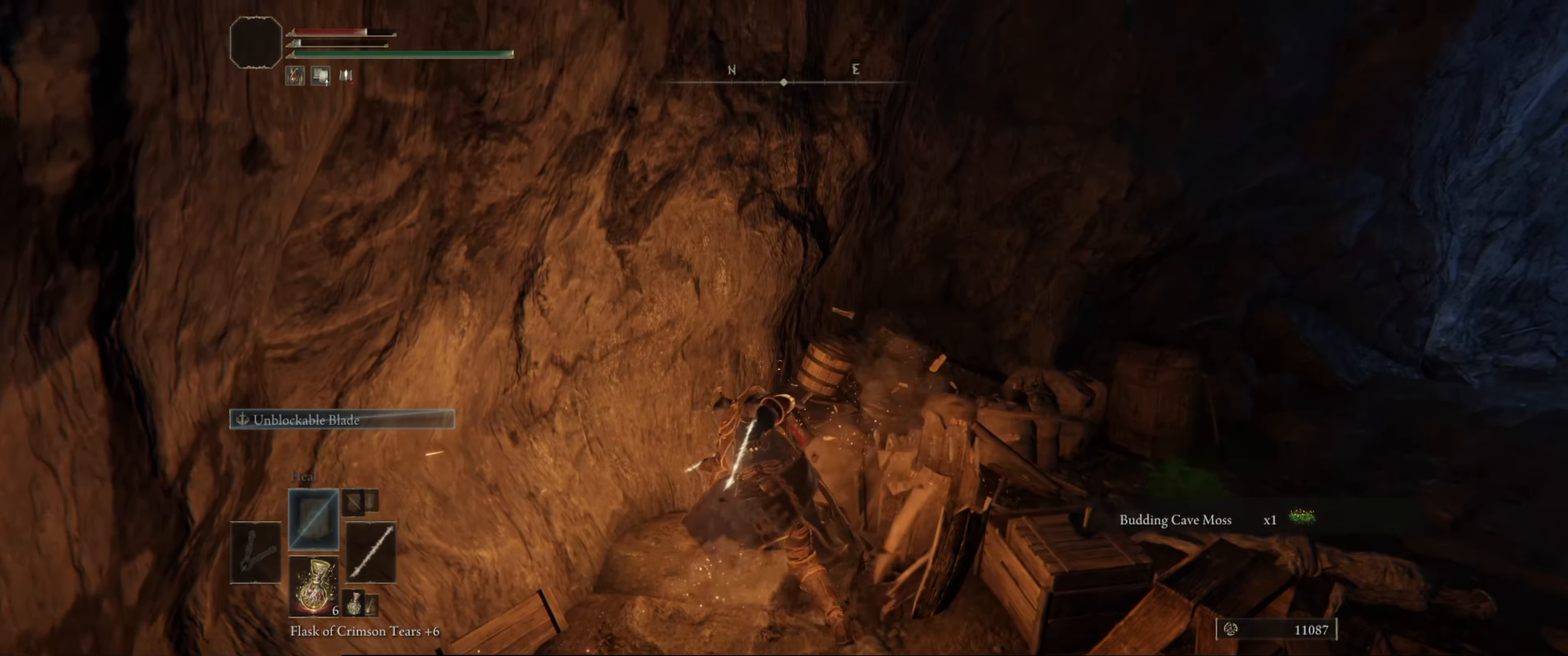
{"dt_ms": 500, "buttons": [], "left_stick": "up", "right_stick": "center", "events": [[67, "right_stick", "down-right"], [233, "left_stick", "up"], [250, "right_stick", "center"], [367, "R1", "down"], [500, "R1", "up"]]}
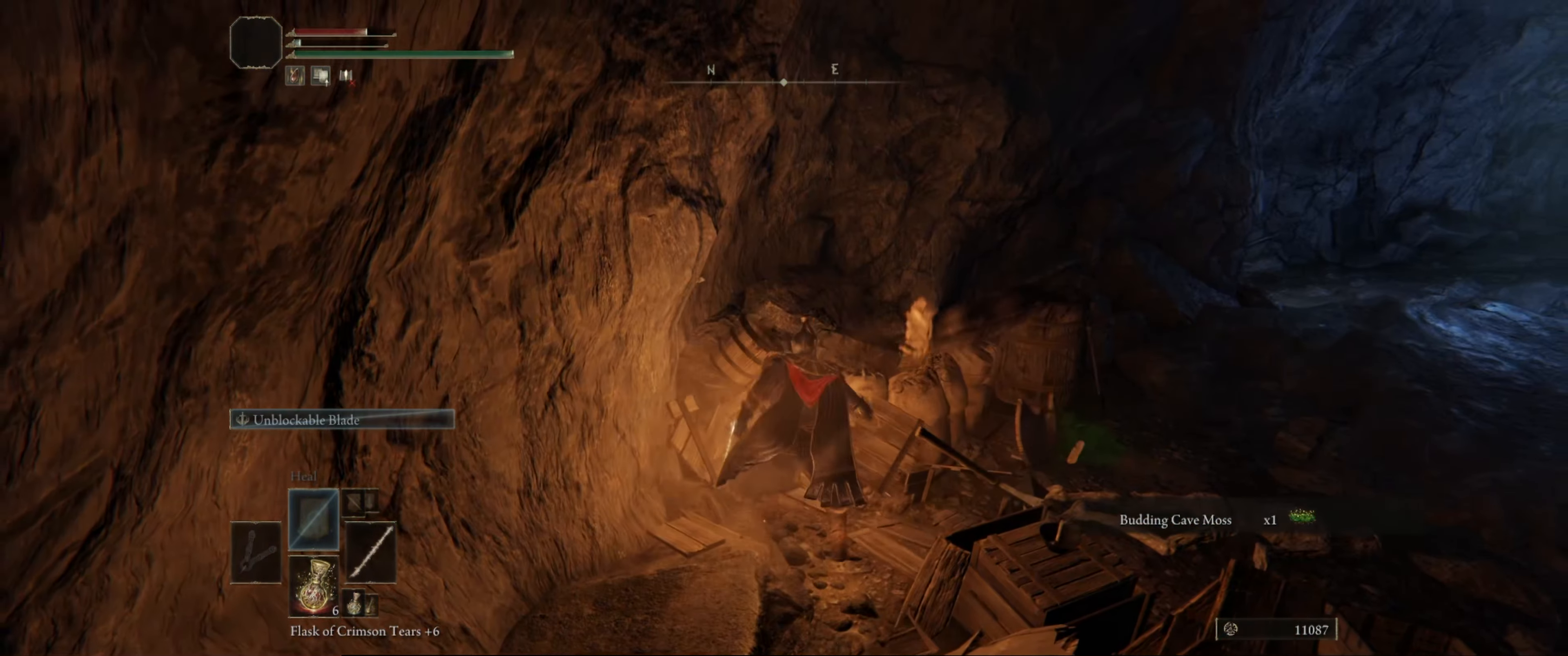
{"dt_ms": 500, "buttons": [], "left_stick": "up-right", "right_stick": "center", "events": [[483, "left_stick", "up-right"]]}
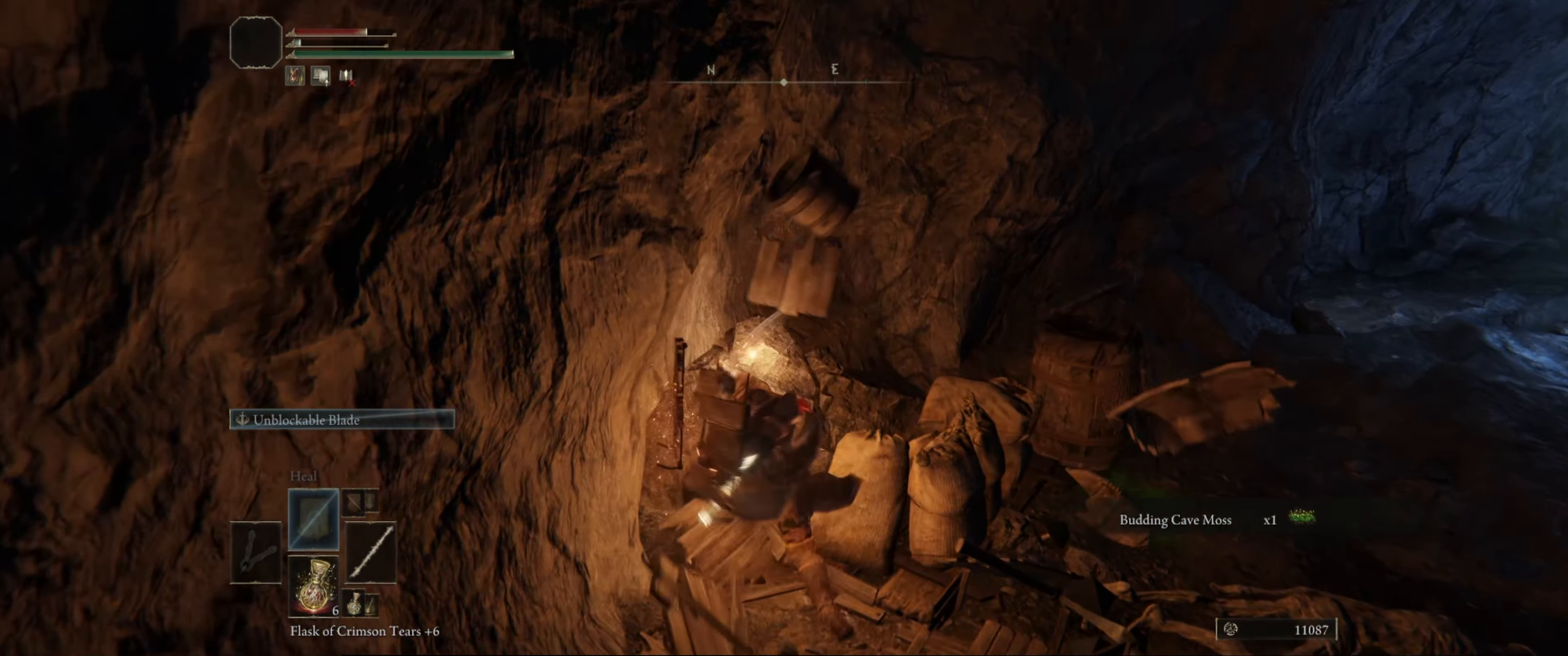
{"dt_ms": 500, "buttons": [], "left_stick": "up-right", "right_stick": "center", "events": []}
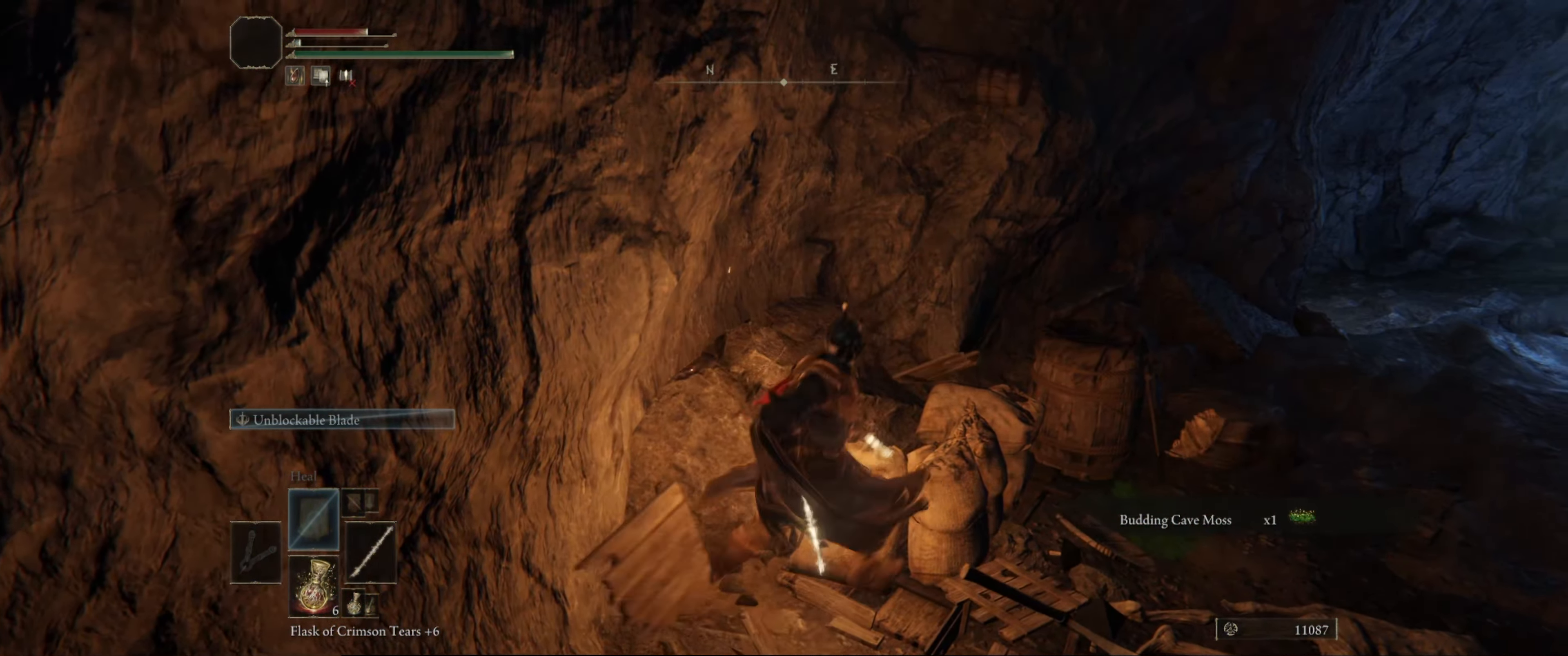
{"dt_ms": 500, "buttons": ["R1"], "left_stick": "up", "right_stick": "left", "events": [[317, "right_stick", "left"], [450, "left_stick", "up"], [483, "R1", "down"]]}
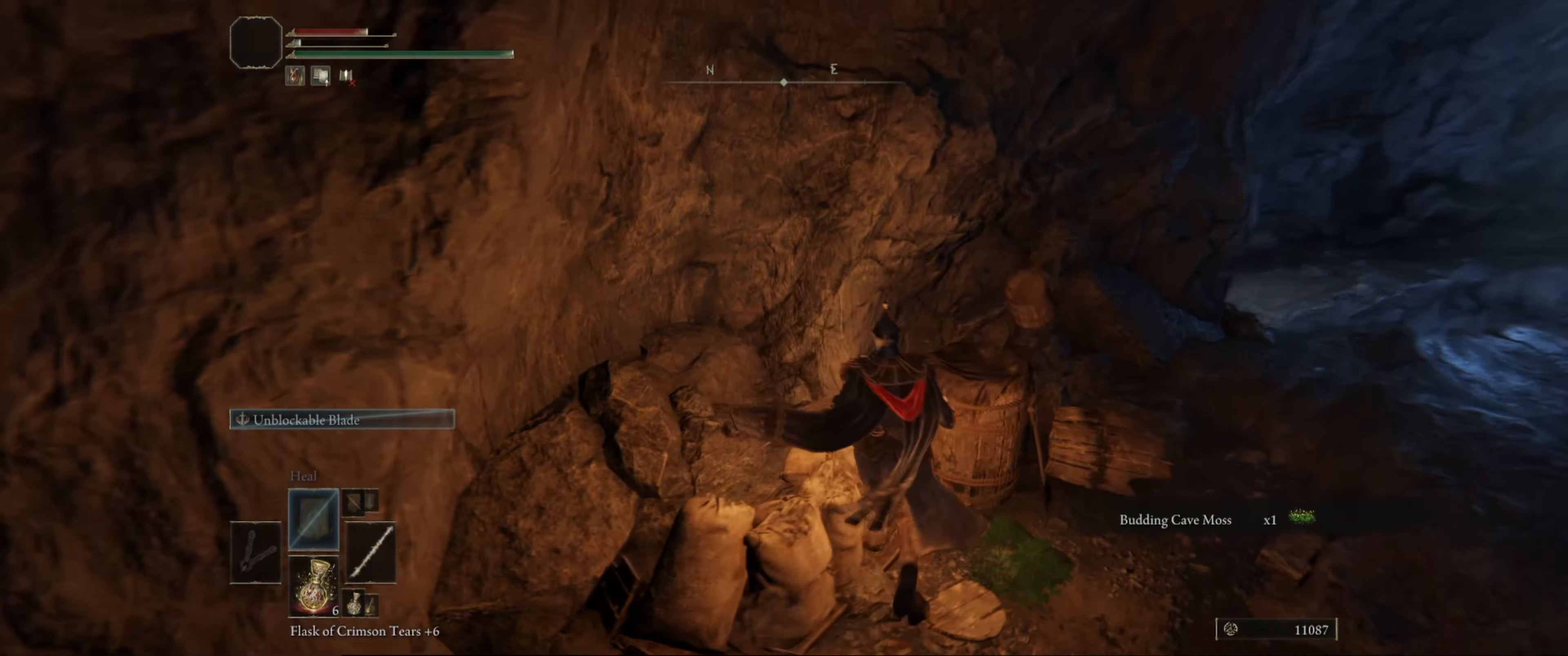
{"dt_ms": 500, "buttons": [], "left_stick": "up-right", "right_stick": "center", "events": [[33, "right_stick", "center"], [100, "R1", "up"], [333, "left_stick", "up-right"]]}
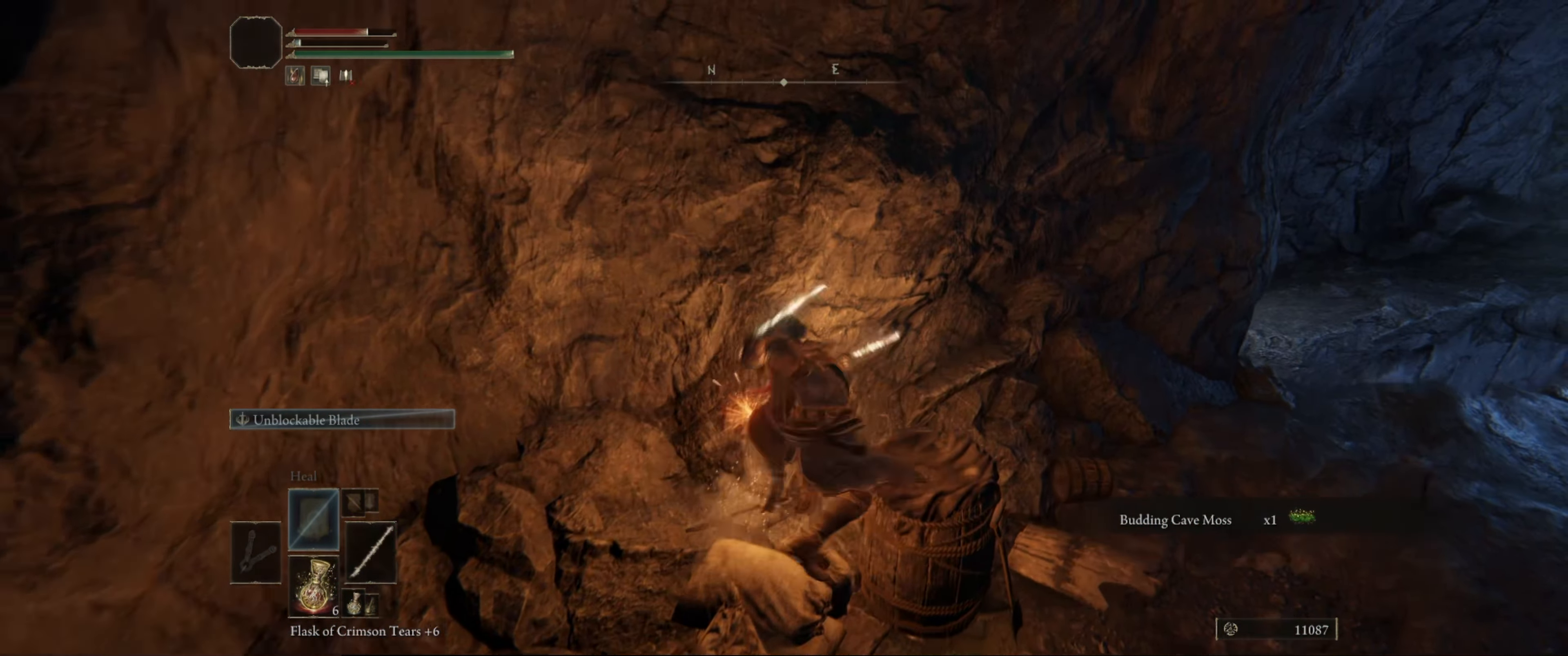
{"dt_ms": 500, "buttons": [], "left_stick": "up-right", "right_stick": "center", "events": [[67, "right_stick", "right"], [183, "right_stick", "down-right"], [383, "right_stick", "center"]]}
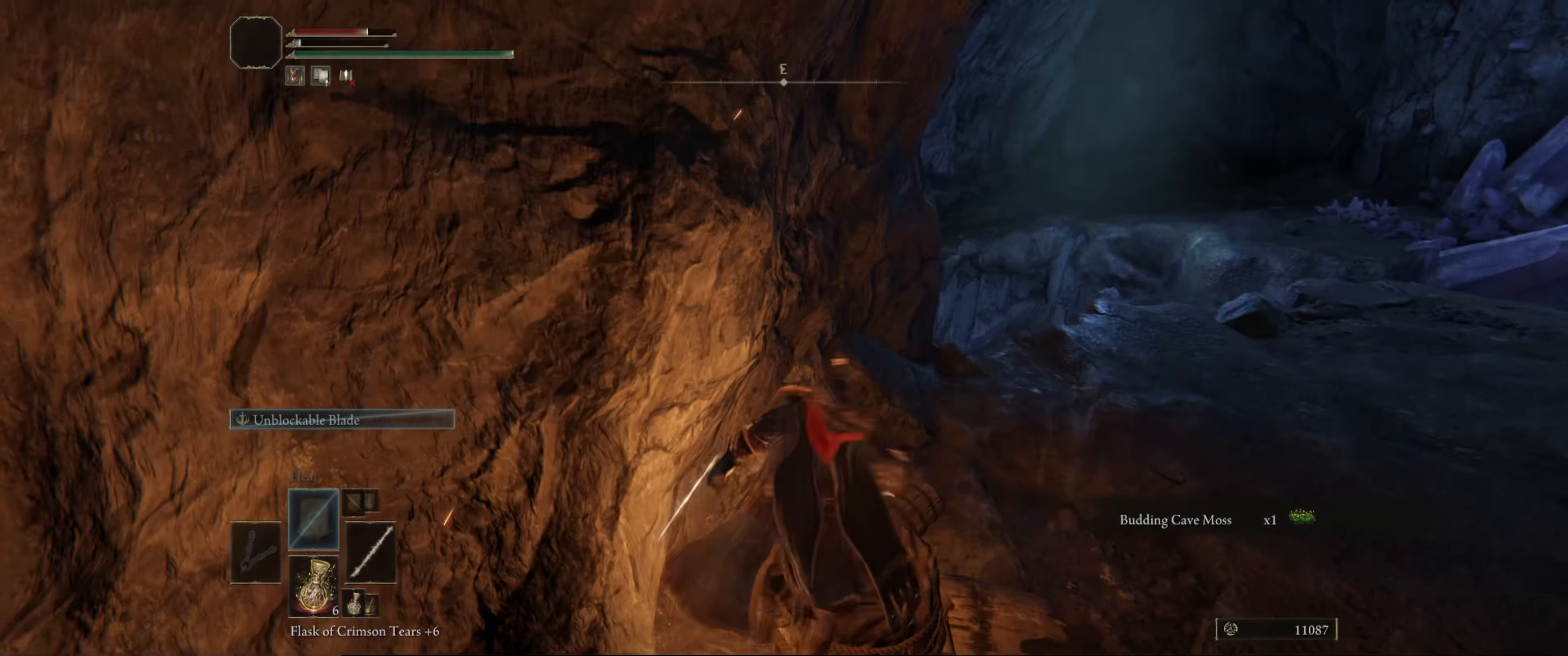
{"dt_ms": 500, "buttons": [], "left_stick": "up", "right_stick": "down-left", "events": [[433, "right_stick", "down-left"], [450, "left_stick", "up"]]}
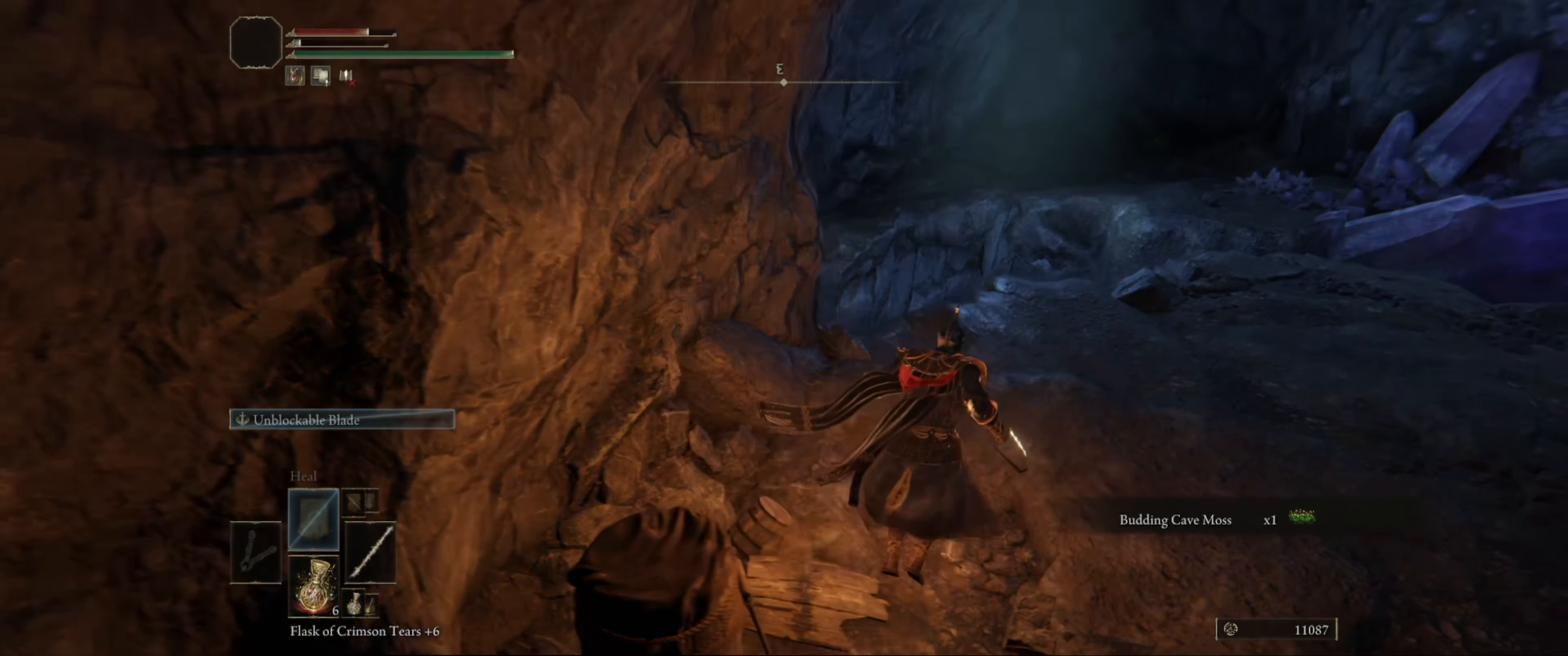
{"dt_ms": 500, "buttons": [], "left_stick": "up", "right_stick": "center", "events": [[250, "R1", "down"], [250, "right_stick", "left"], [417, "R1", "up"], [500, "right_stick", "center"]]}
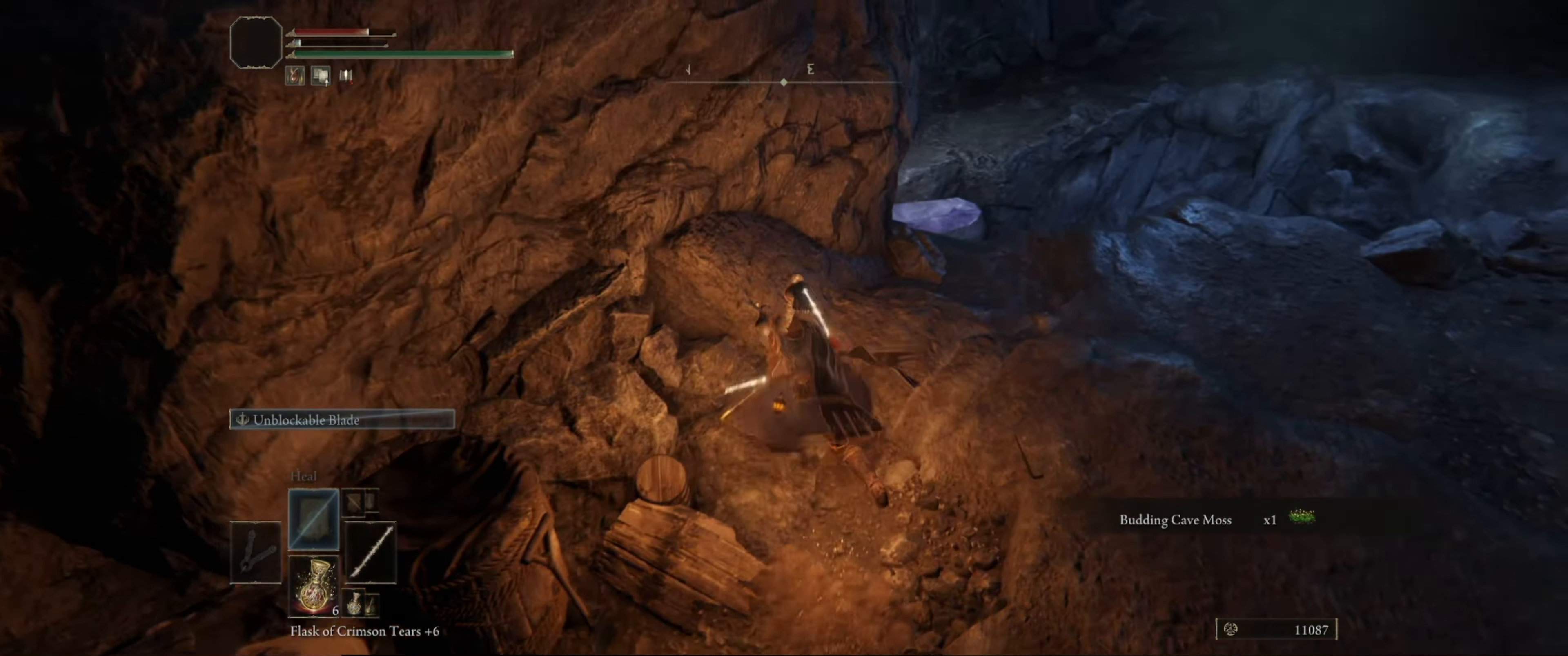
{"dt_ms": 500, "buttons": [], "left_stick": "up-right", "right_stick": "right", "events": [[50, "left_stick", "center"], [284, "right_stick", "right"], [350, "left_stick", "right"], [484, "left_stick", "up-right"]]}
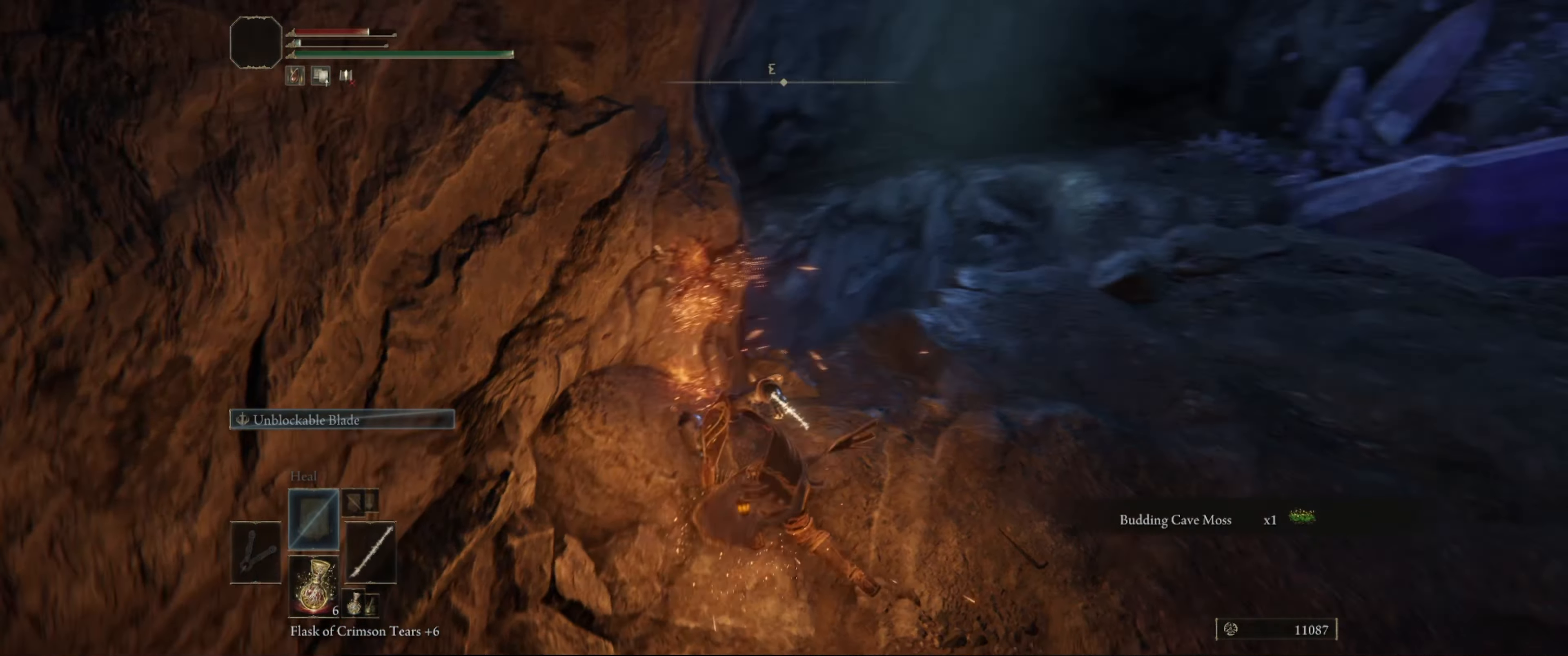
{"dt_ms": 500, "buttons": [], "left_stick": "up", "right_stick": "center", "events": [[334, "right_stick", "center"], [350, "left_stick", "up"]]}
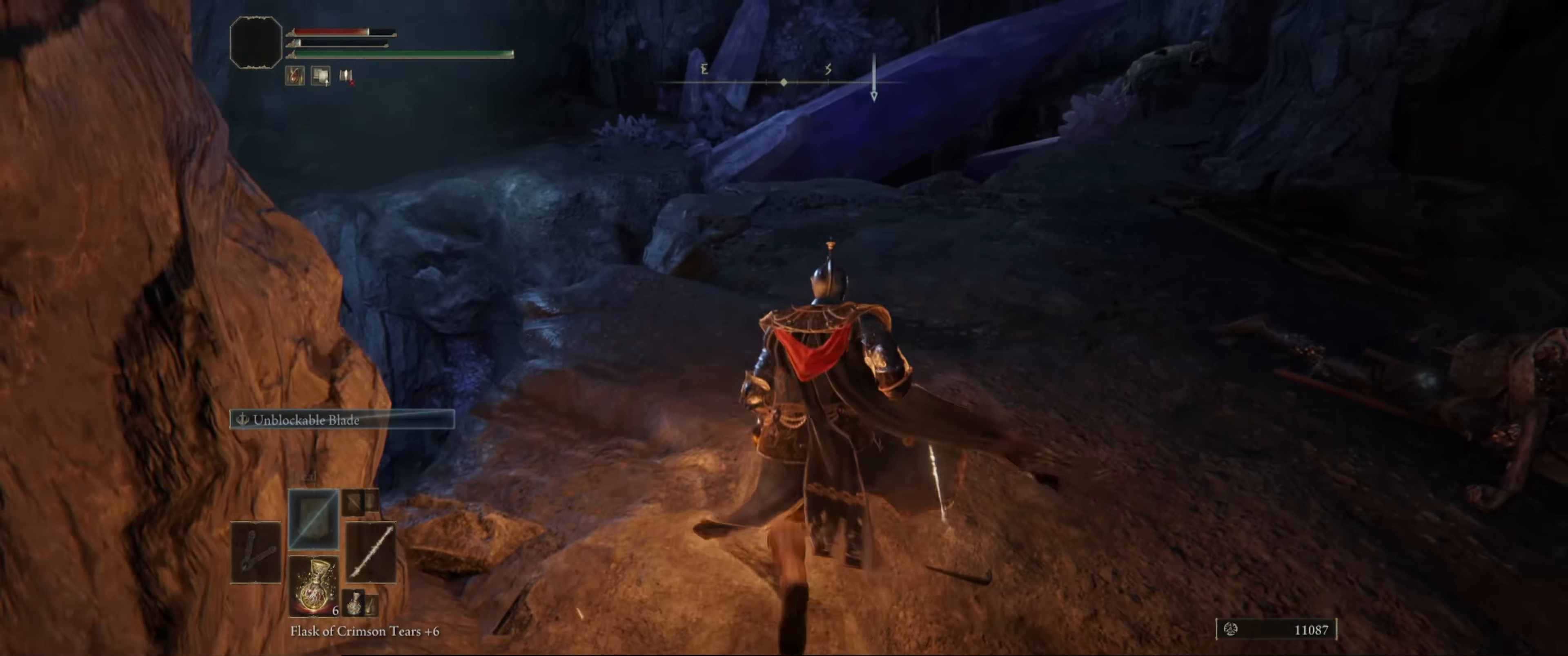
{"dt_ms": 500, "buttons": [], "left_stick": "up", "right_stick": "center", "events": [[117, "right_stick", "up-right"], [317, "right_stick", "center"]]}
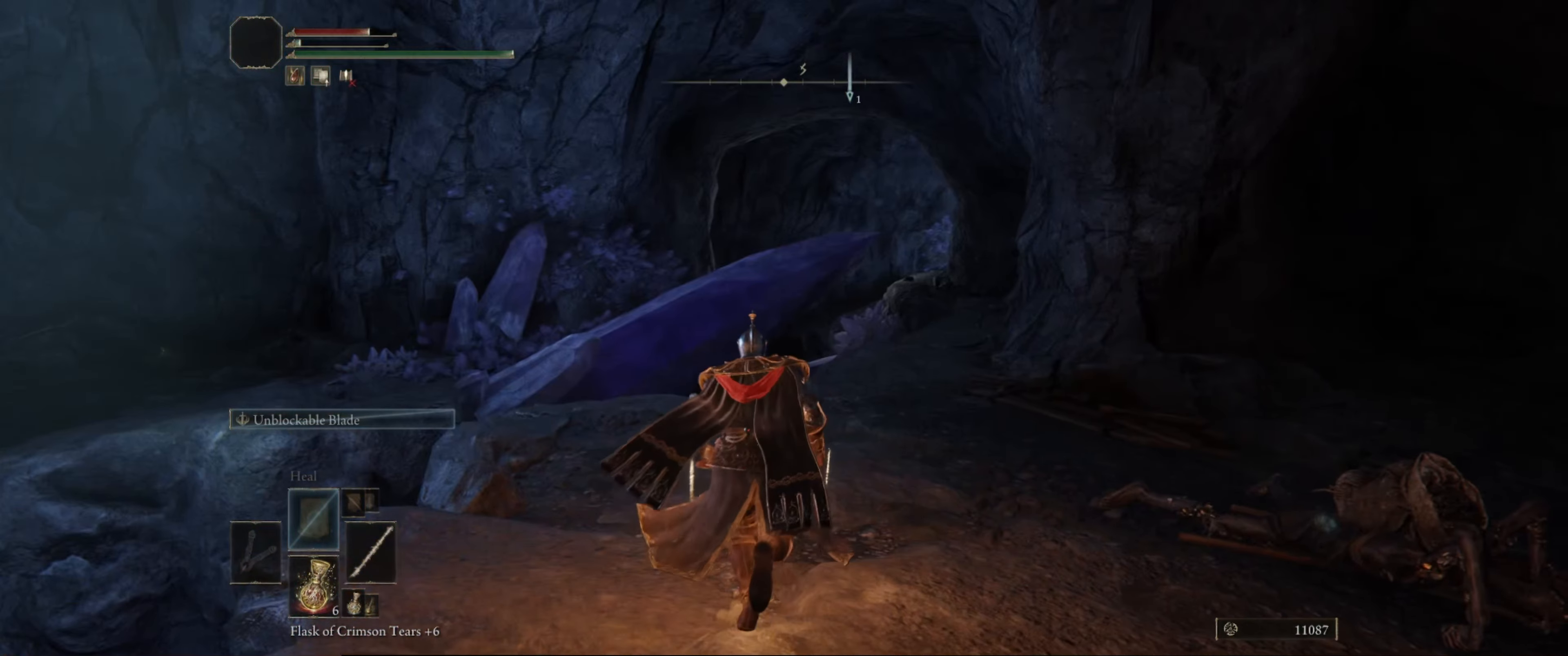
{"dt_ms": 500, "buttons": [], "left_stick": "up", "right_stick": "center", "events": []}
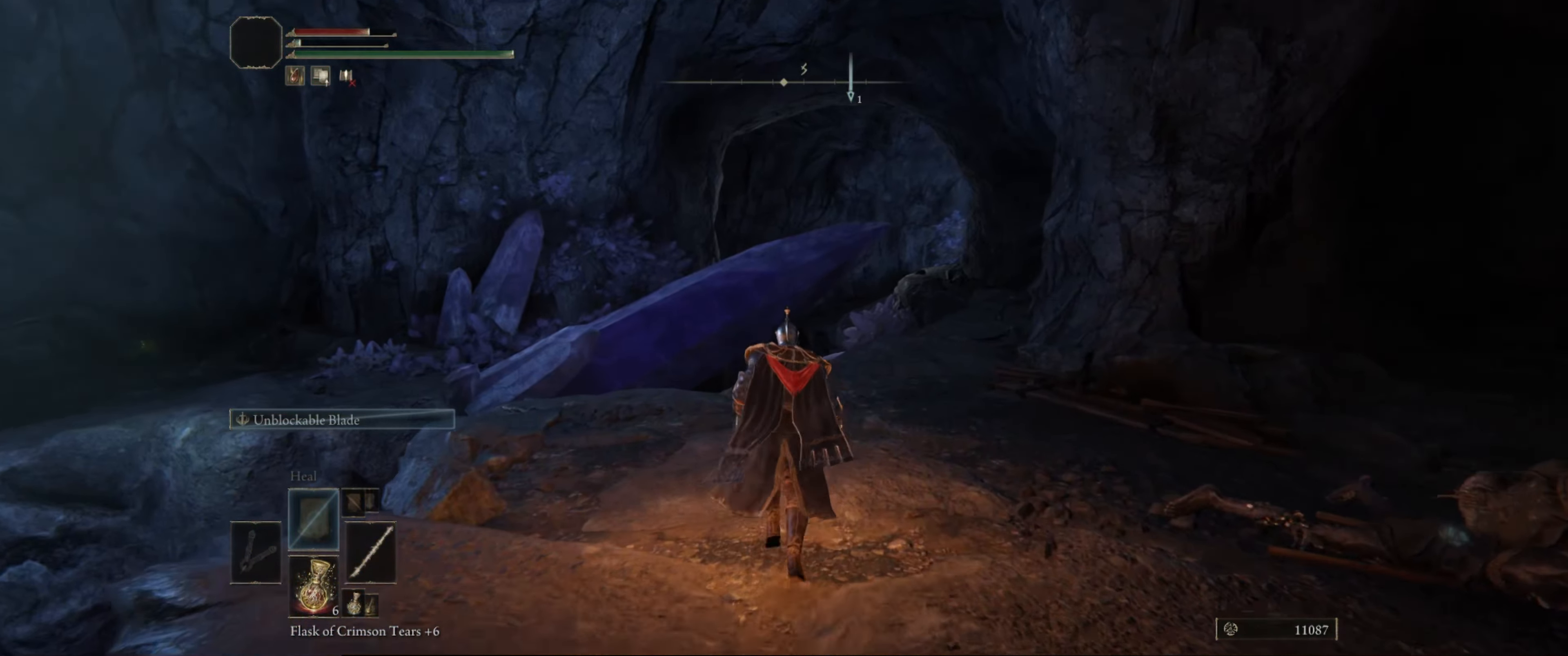
{"dt_ms": 500, "buttons": [], "left_stick": "up", "right_stick": "down-left", "events": [[184, "right_stick", "down-left"]]}